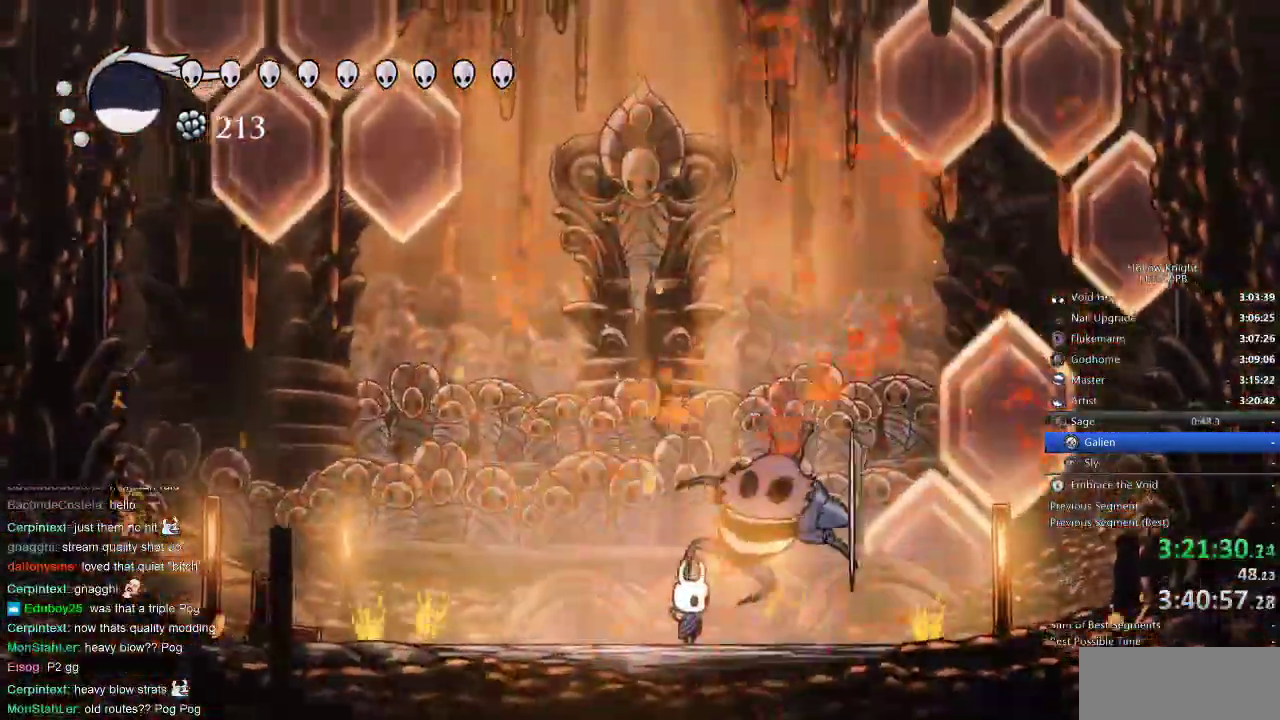
Gameplay with keyboard; each line is a JSON object with the keys held at the frame after it. "events" lists presses ("down") and releases ("up") of "cdash", "dash", "dnail", "down", "heal", "inv", "jump", "left", "nail", "right", "spell" and "up" between this image and that frame as [ms after this image, input, new state], when the widget could be followed in between. No other keys are recorded. Mouse input is not recorded. Key names are as the overlay labels them; some are game actions (e.g. jump) rather than physical keys.
{"keys": [], "events": []}
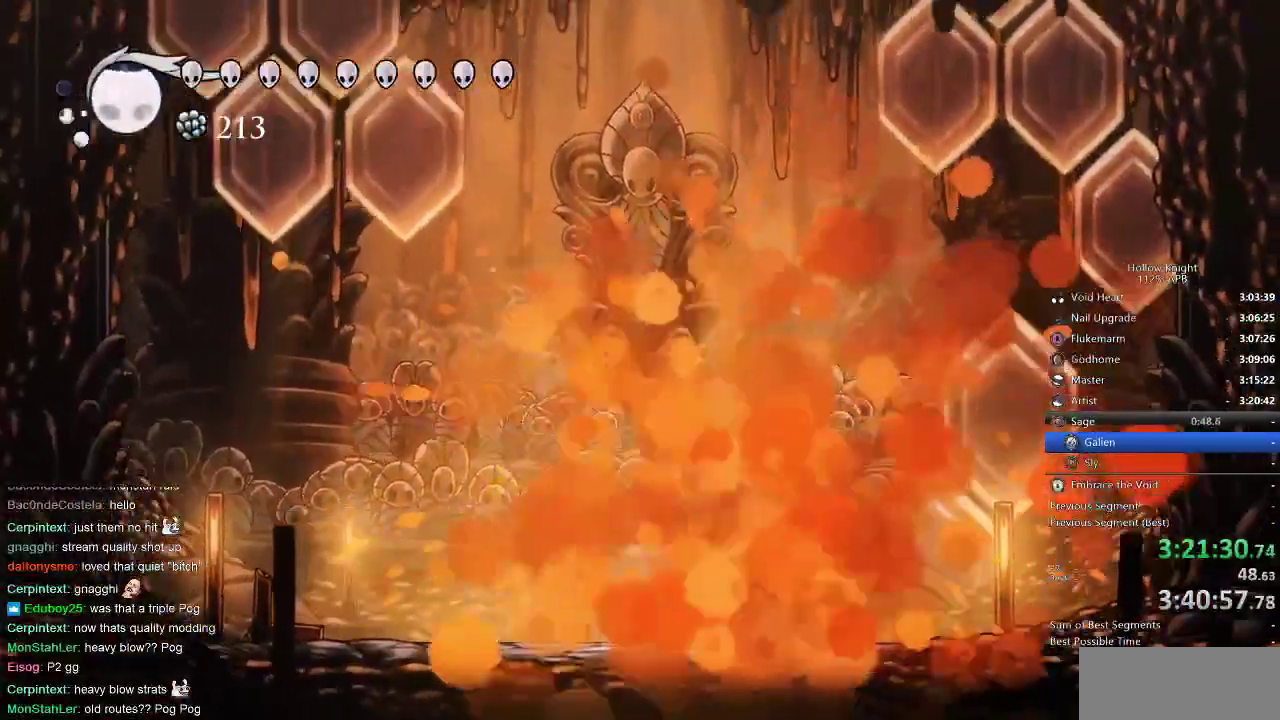
{"keys": ["right"], "events": [[167, "right", "down"], [350, "nail", "down"], [450, "nail", "up"]]}
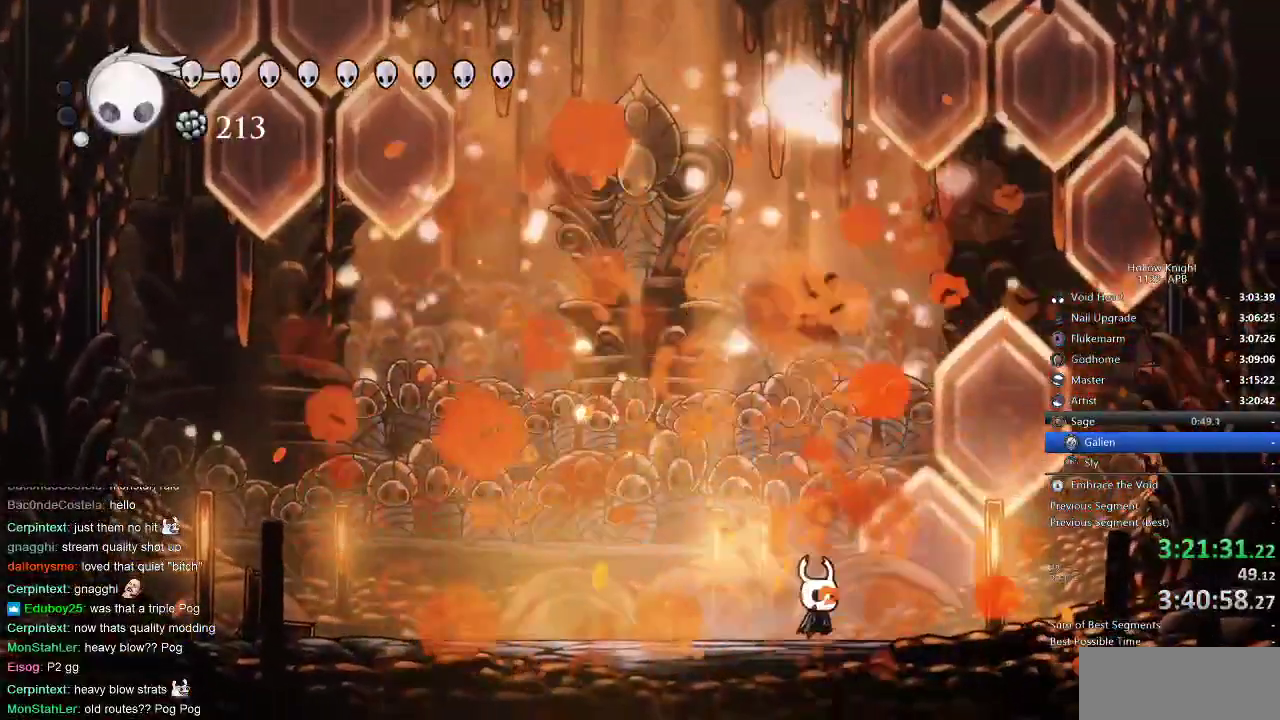
{"keys": ["dash", "right"], "events": [[217, "jump", "down"], [400, "dash", "down"], [467, "jump", "up"]]}
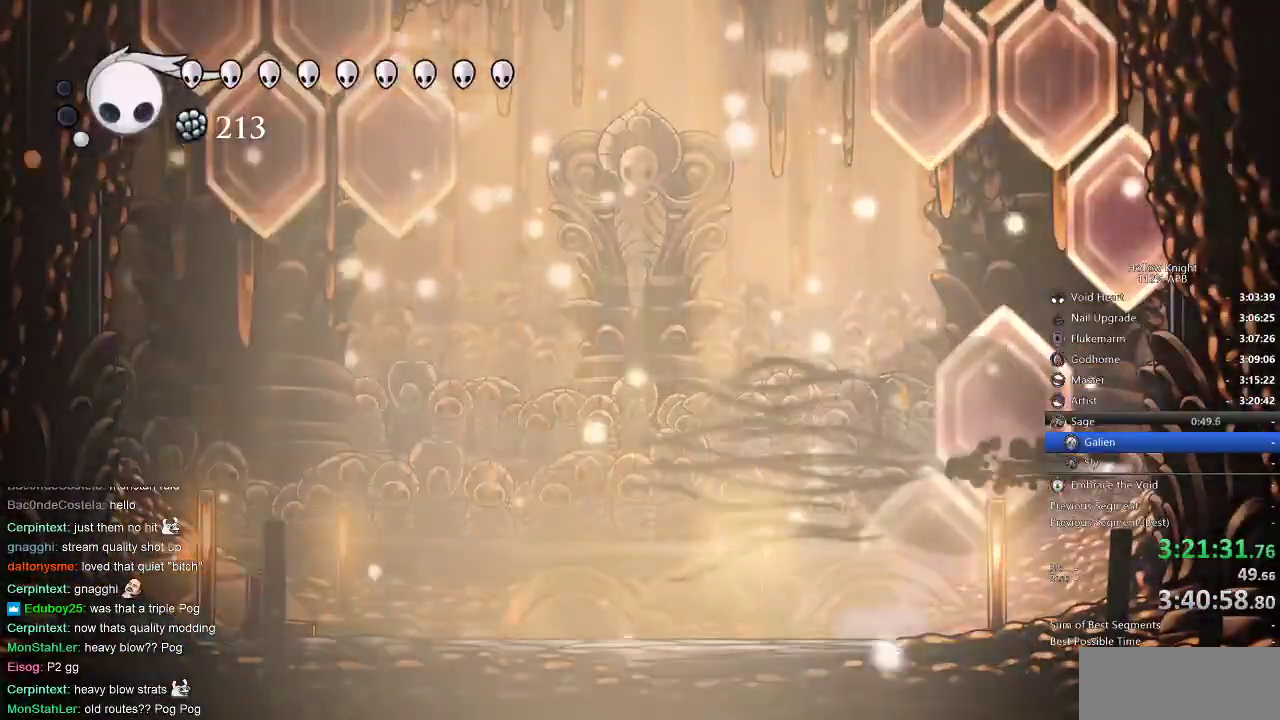
{"keys": ["jump", "left"], "events": [[167, "dash", "up"], [233, "jump", "down"], [300, "left", "down"], [333, "right", "up"]]}
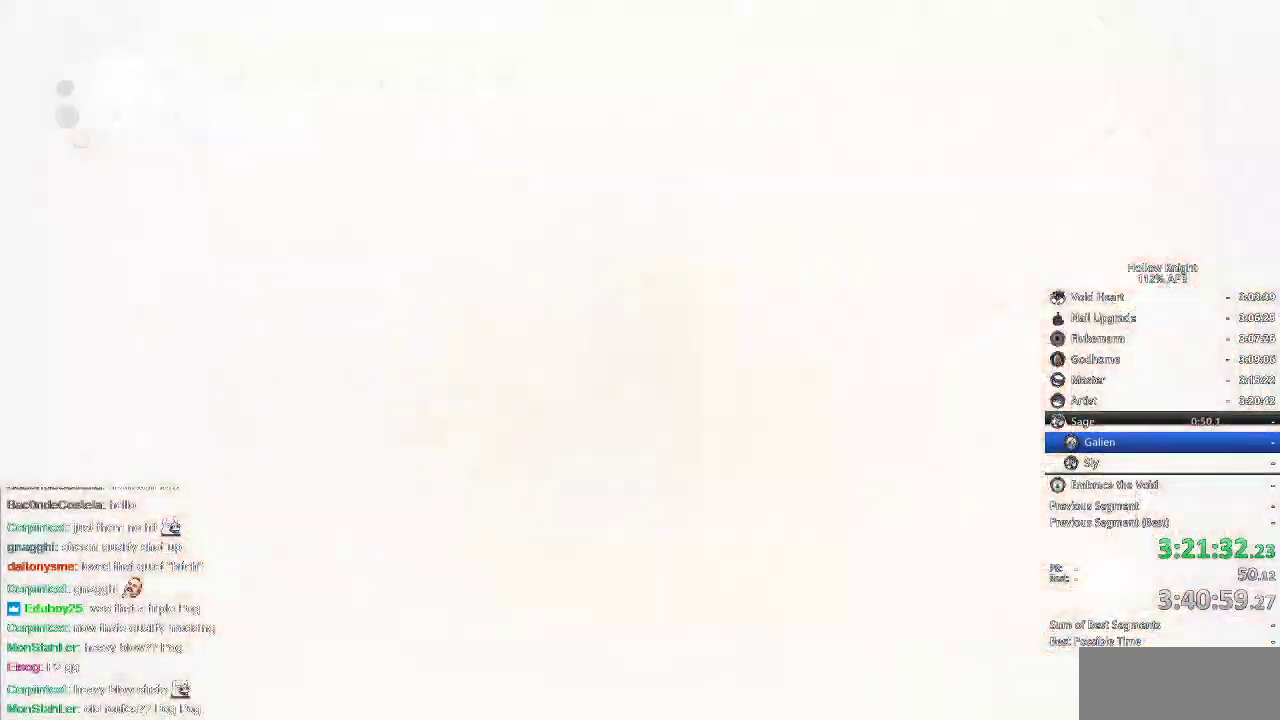
{"keys": [], "events": [[33, "jump", "up"], [117, "nail", "down"], [233, "nail", "up"], [433, "left", "up"]]}
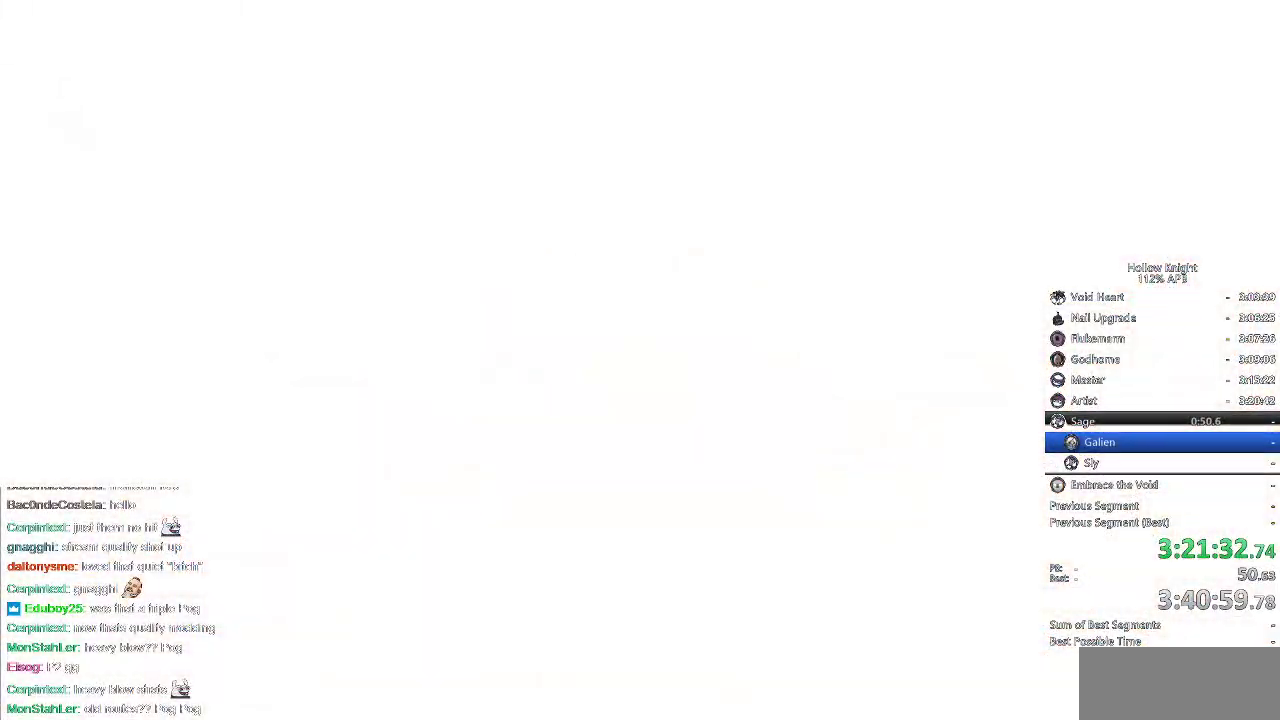
{"keys": [], "events": []}
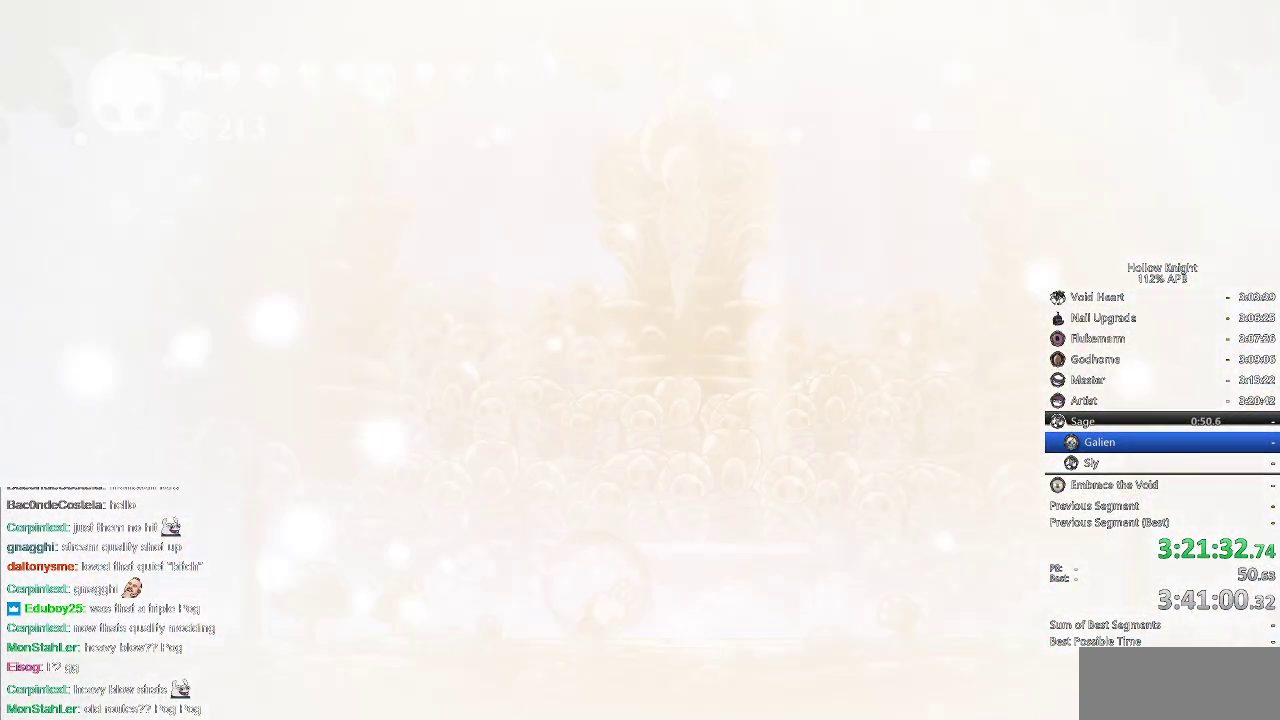
{"keys": [], "events": []}
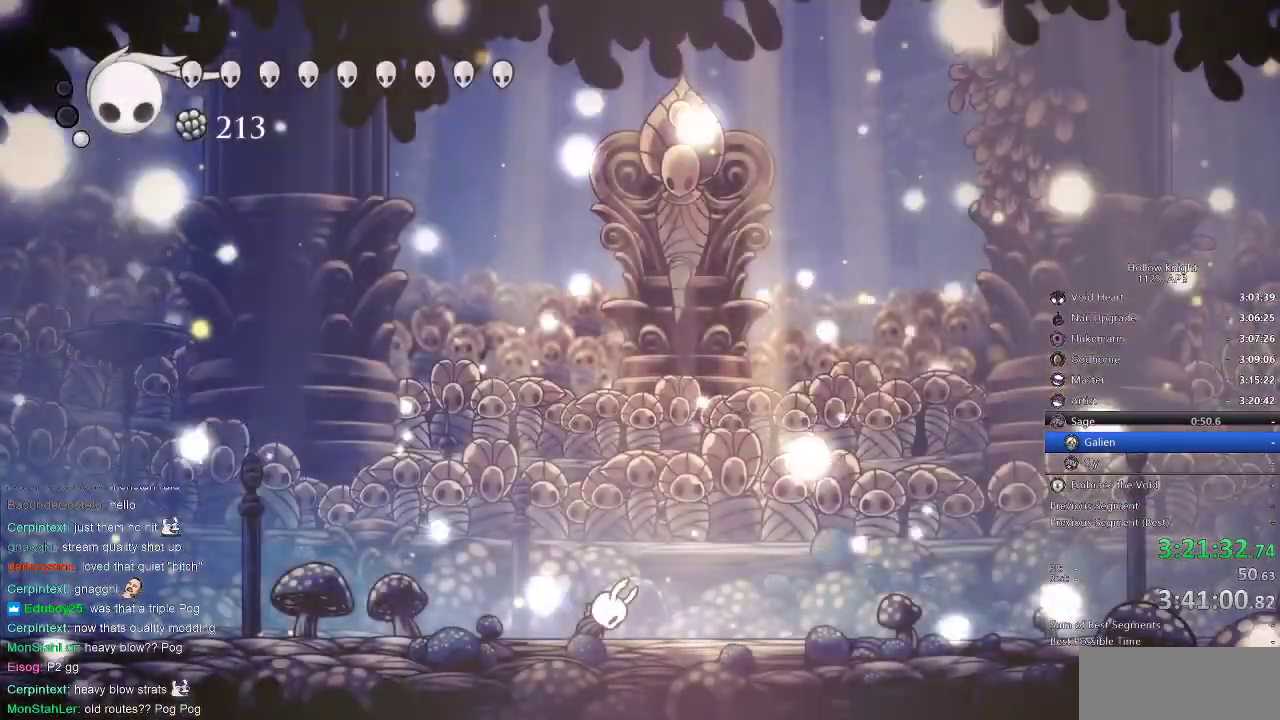
{"keys": ["right"], "events": [[483, "right", "down"]]}
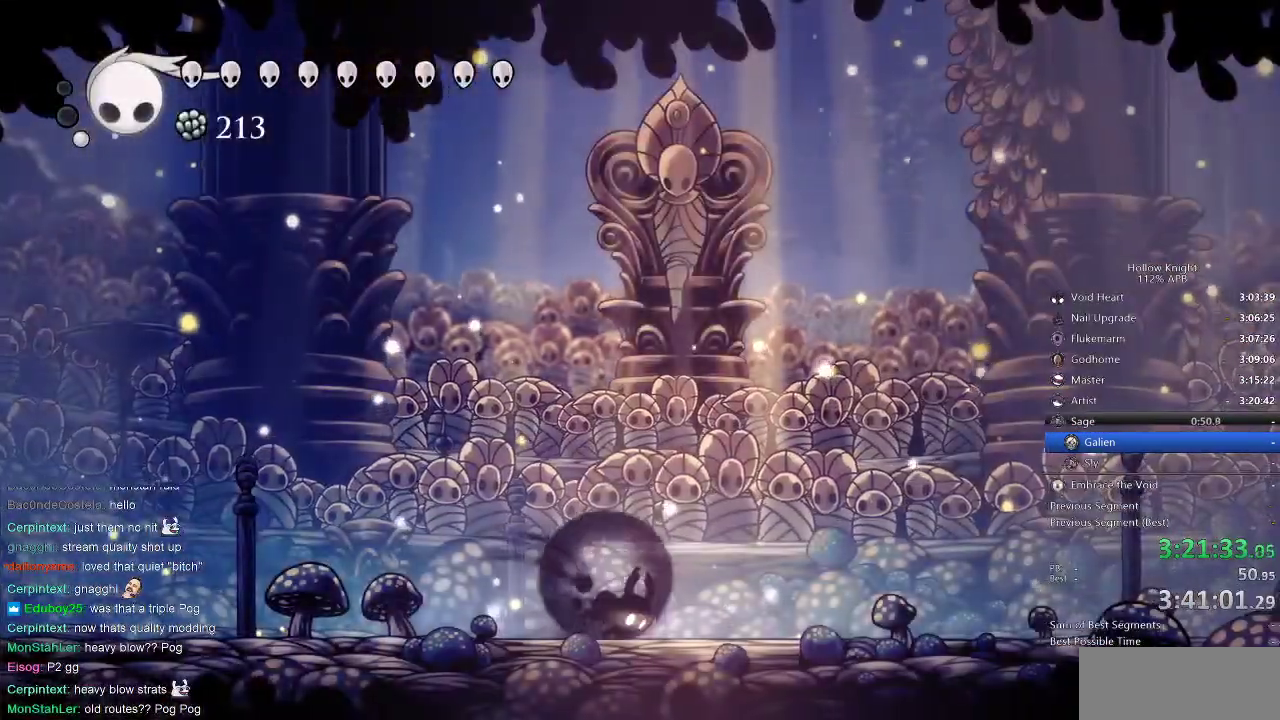
{"keys": ["right"], "events": [[17, "dash", "down"], [117, "dash", "up"]]}
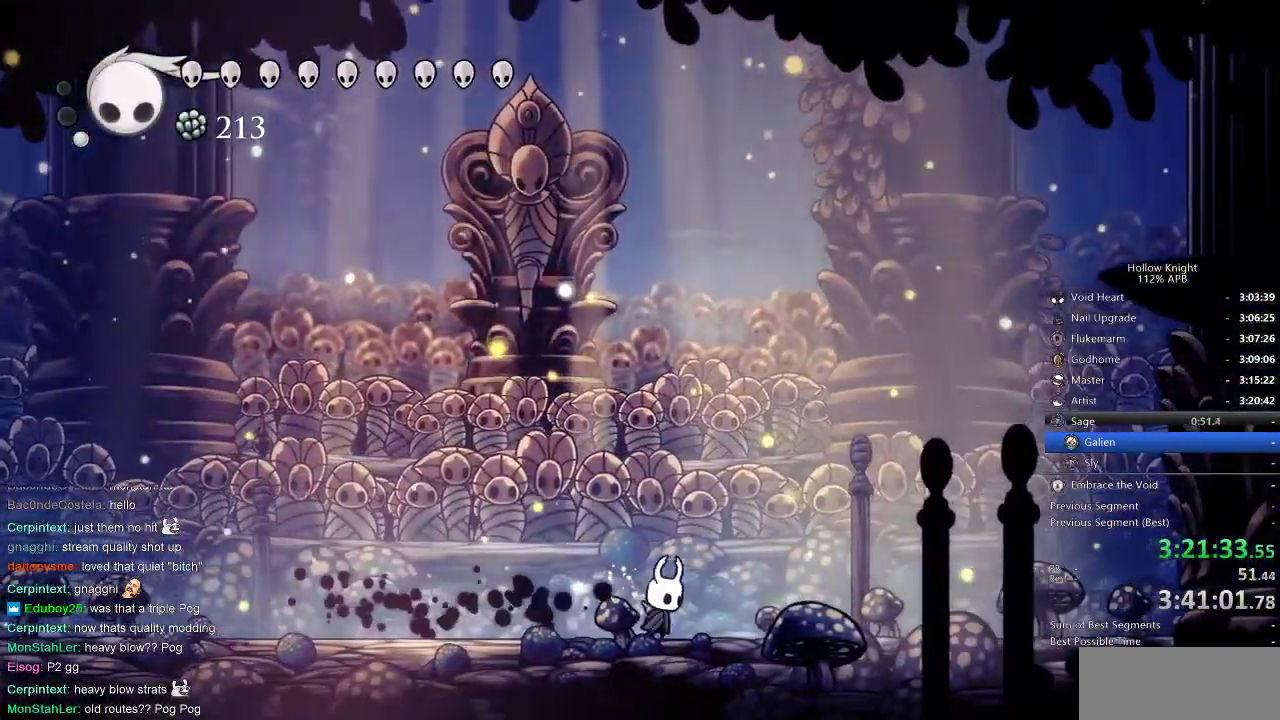
{"keys": ["jump", "up"], "events": [[67, "right", "up"], [450, "up", "down"], [483, "jump", "down"]]}
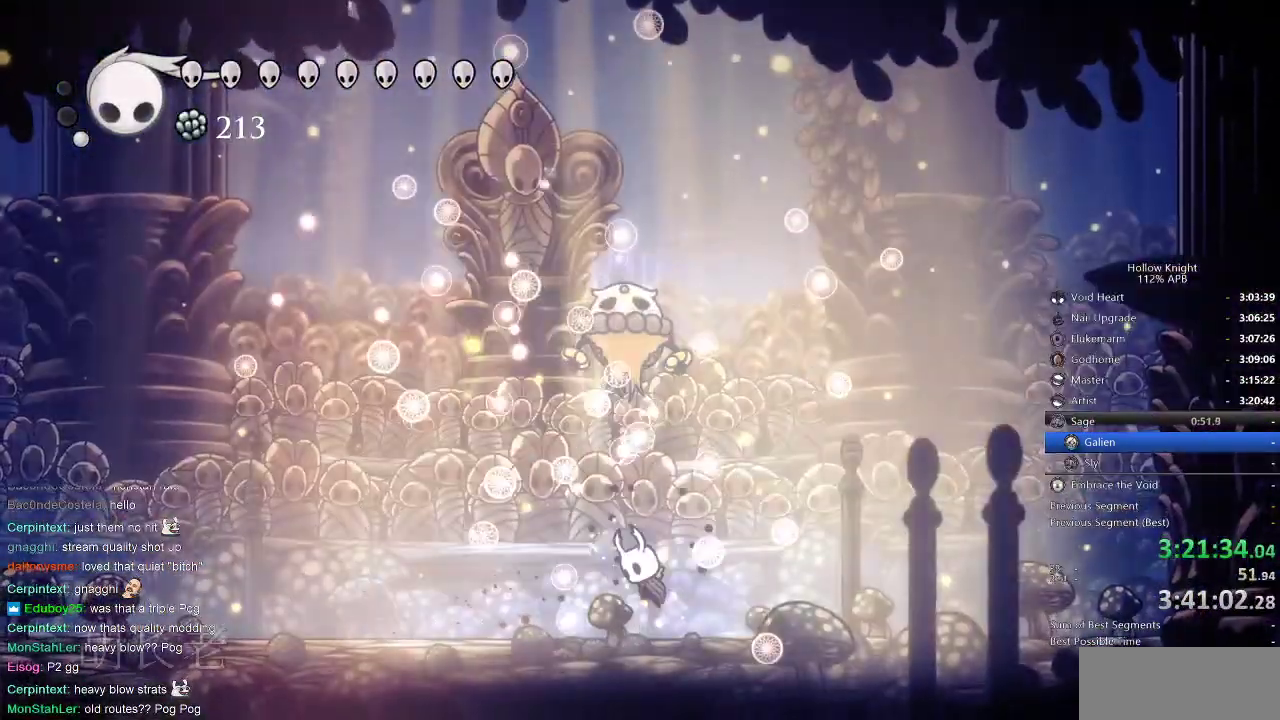
{"keys": ["left", "up"], "events": [[50, "left", "down"], [117, "jump", "up"], [117, "spell", "down"], [217, "spell", "up"]]}
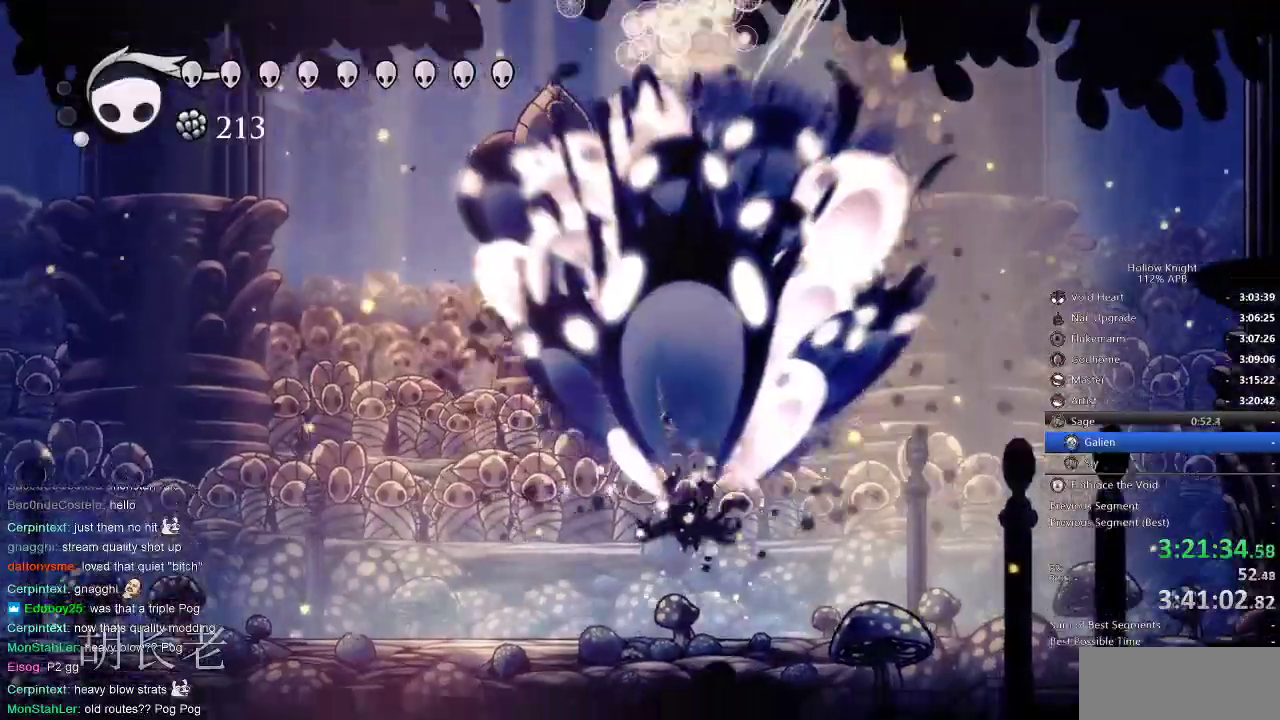
{"keys": ["jump", "left", "up"], "events": [[500, "jump", "down"]]}
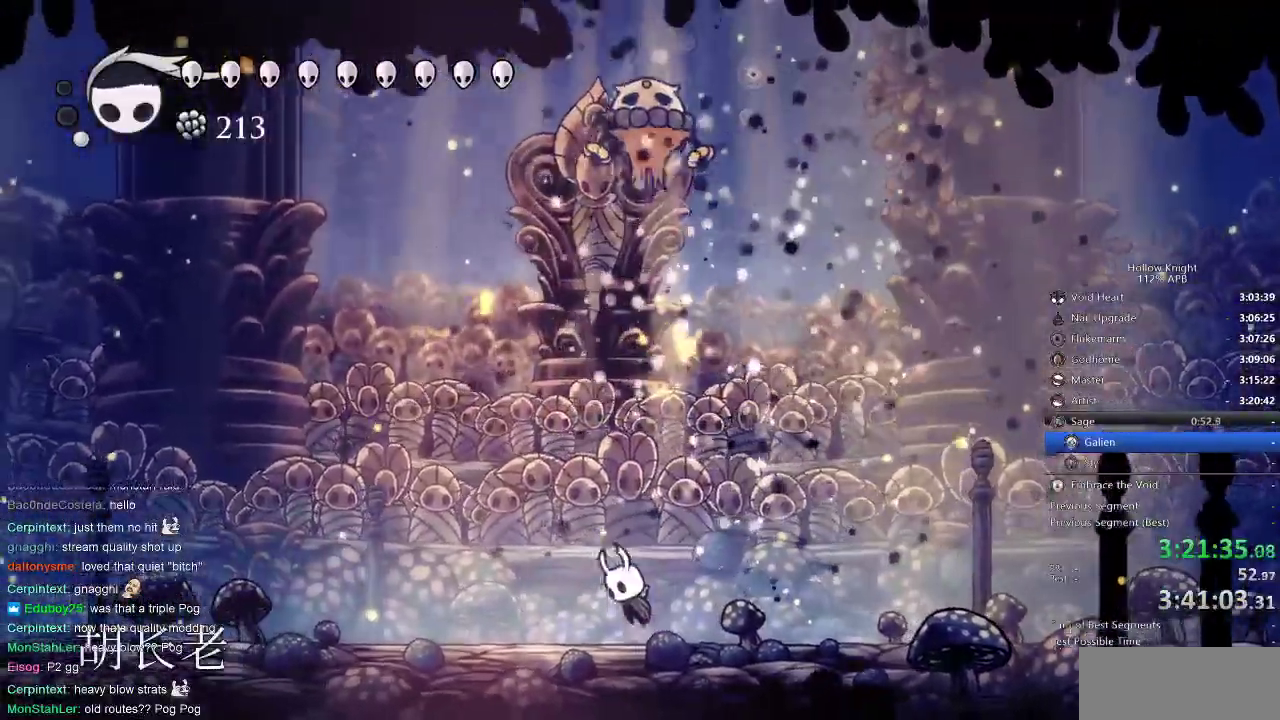
{"keys": ["left", "up"], "events": [[217, "jump", "up"], [217, "spell", "down"], [333, "spell", "up"]]}
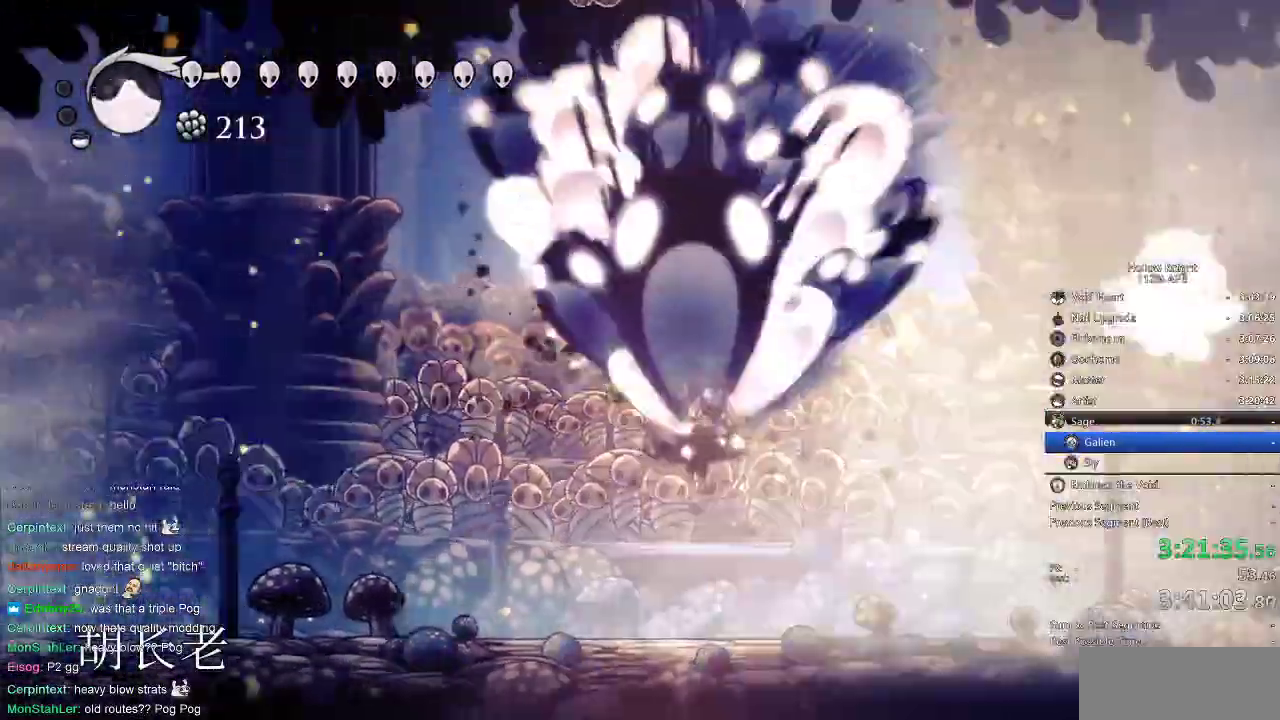
{"keys": [], "events": [[483, "left", "up"], [483, "up", "up"]]}
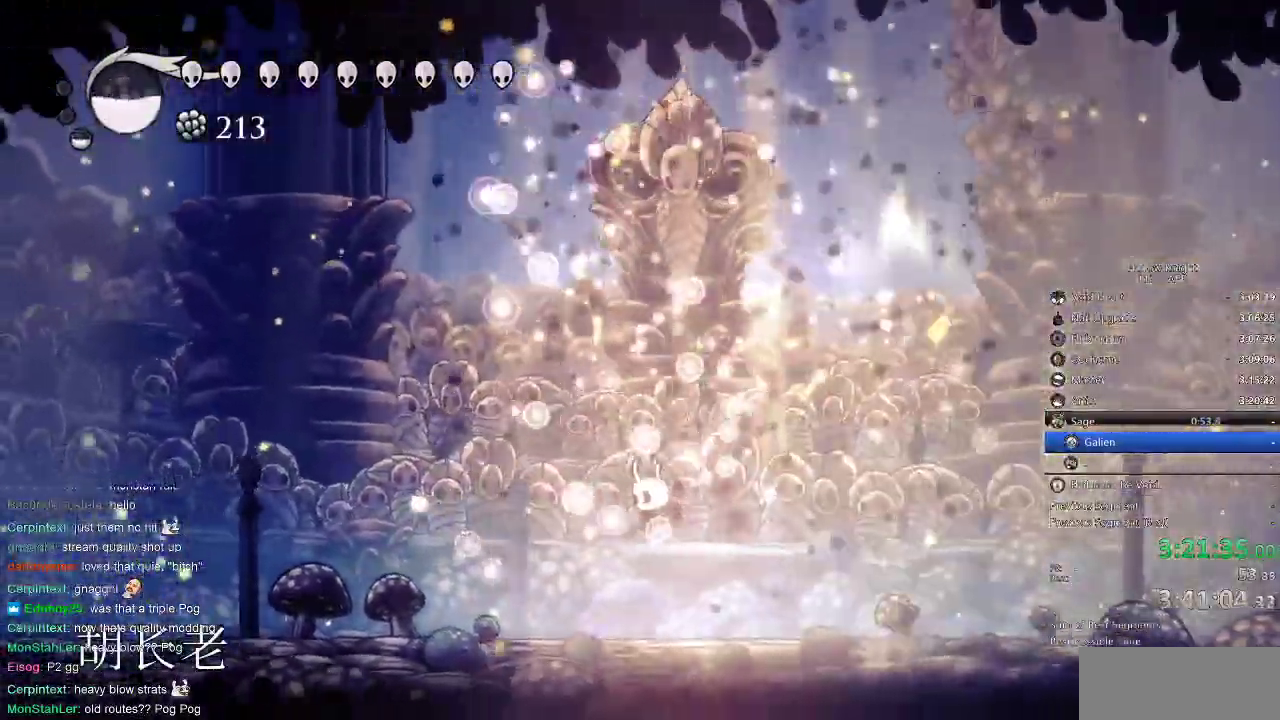
{"keys": ["nail"], "events": [[167, "right", "down"], [383, "right", "up"], [450, "nail", "down"]]}
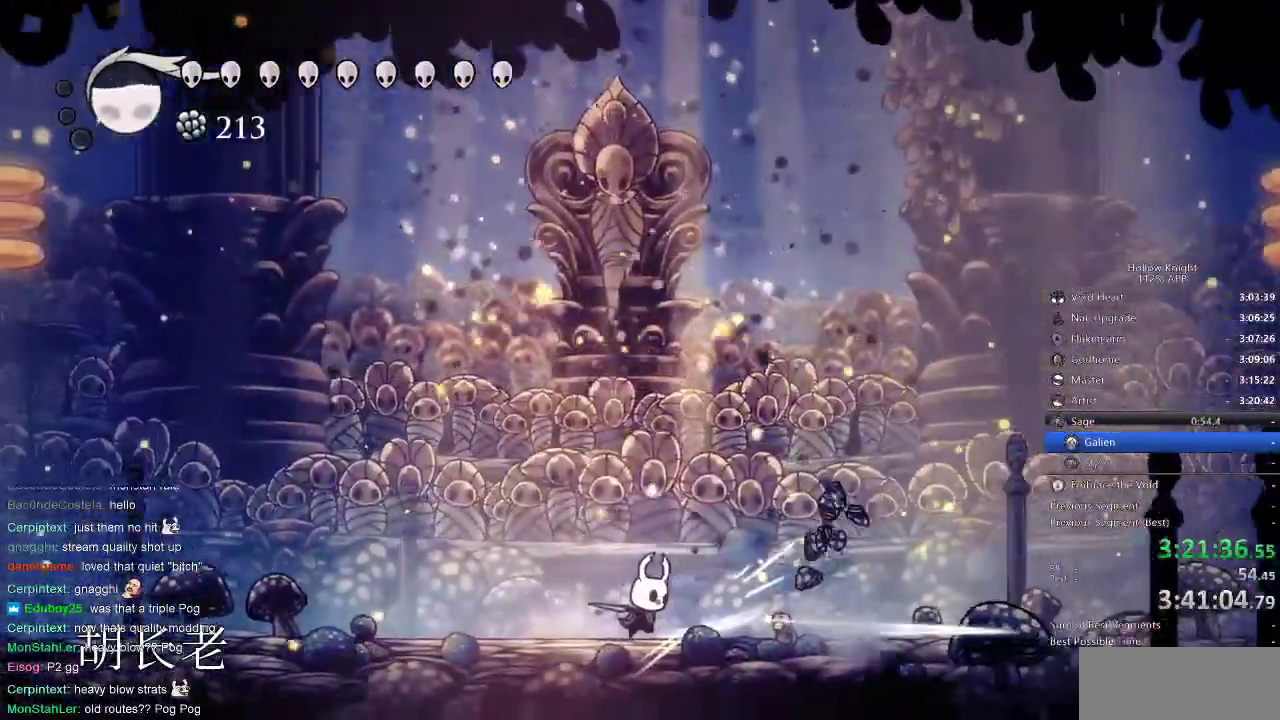
{"keys": ["nail"], "events": [[233, "left", "down"], [333, "left", "up"]]}
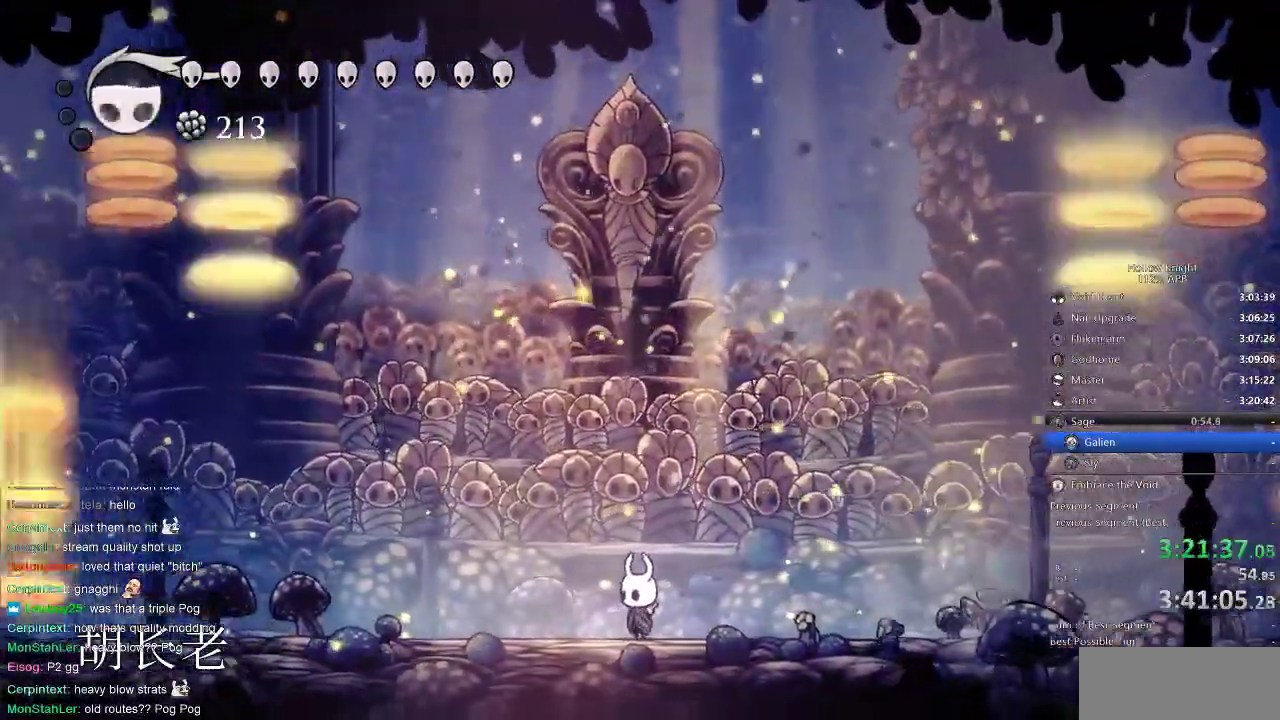
{"keys": ["left", "nail"], "events": [[150, "right", "down"], [250, "right", "up"], [483, "left", "down"]]}
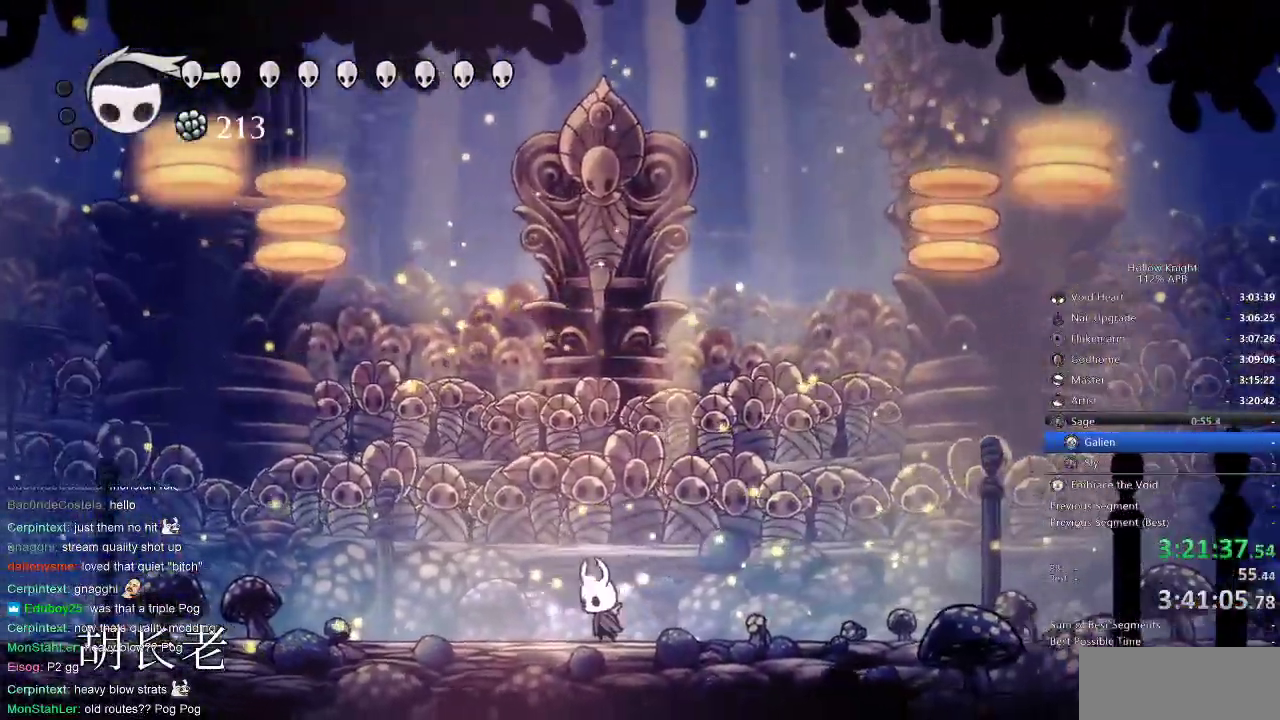
{"keys": ["nail"], "events": [[17, "left", "up"]]}
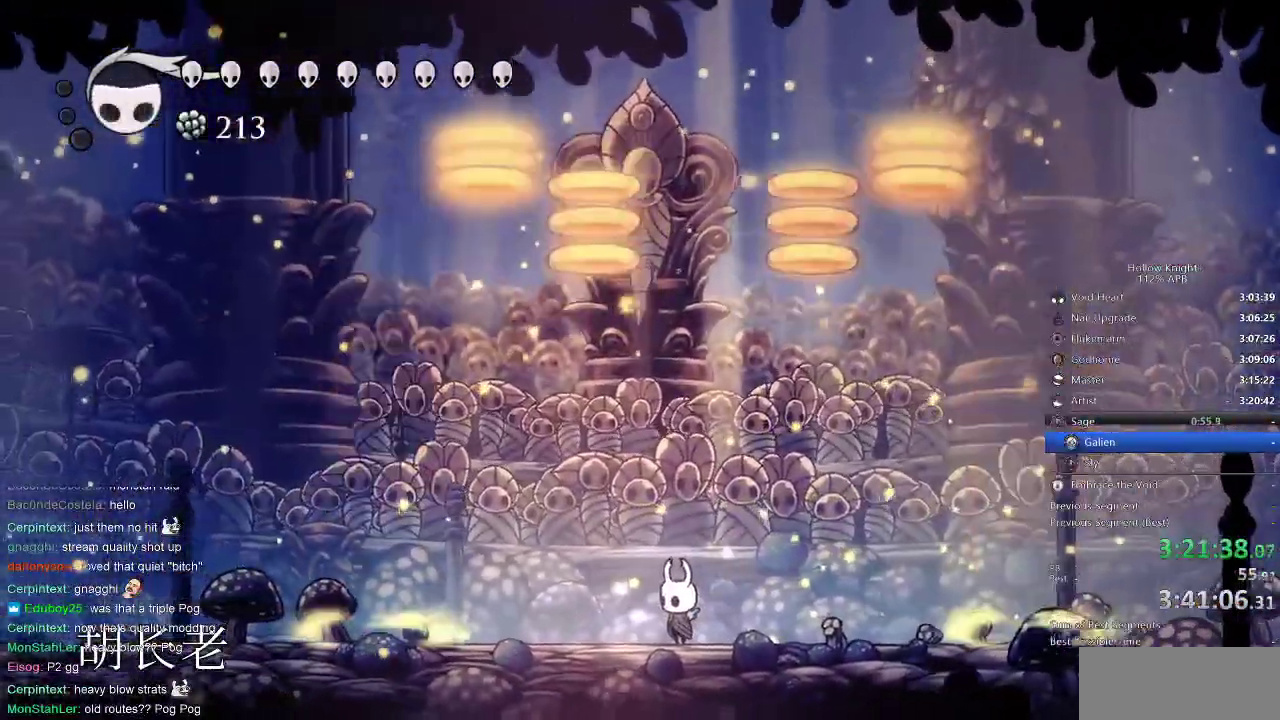
{"keys": ["nail"], "events": [[200, "right", "down"], [233, "right", "up"]]}
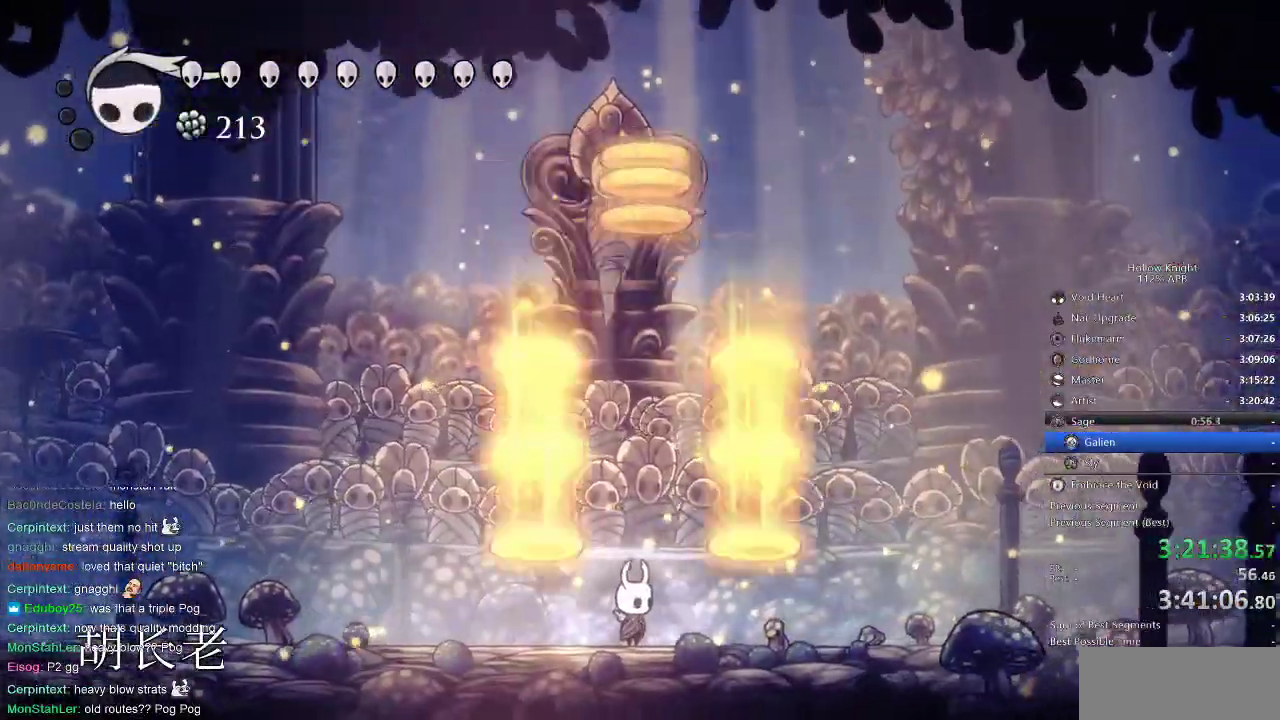
{"keys": ["nail"], "events": [[67, "dash", "down"], [67, "left", "down"], [167, "dash", "up"], [217, "left", "up"]]}
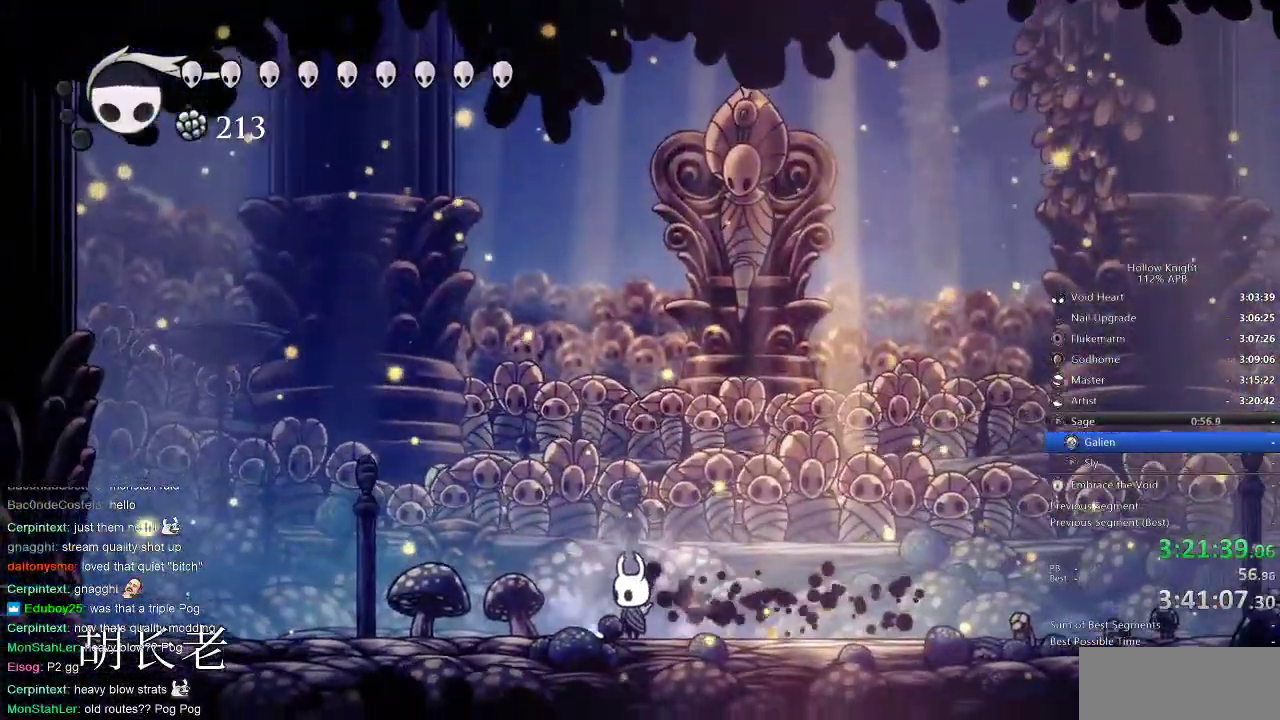
{"keys": ["jump", "nail", "right"], "events": [[183, "jump", "down"], [500, "right", "down"]]}
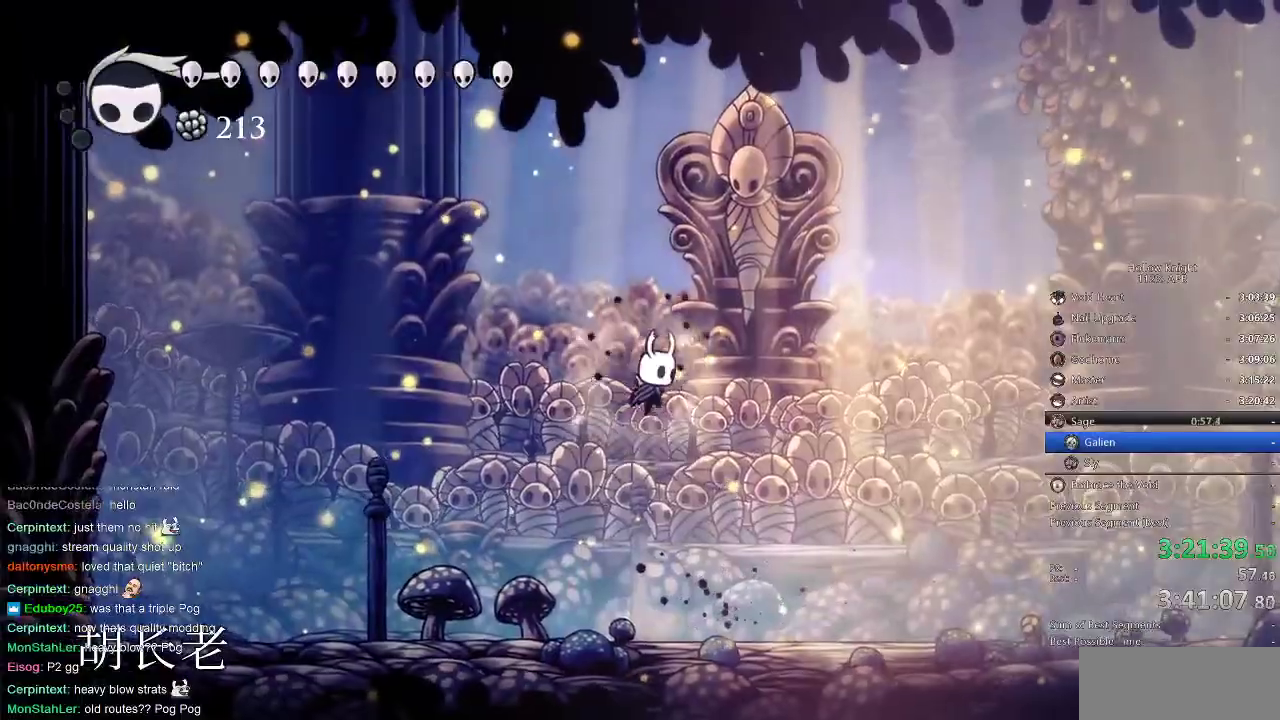
{"keys": ["right"], "events": [[100, "dash", "down"], [100, "jump", "up"], [283, "dash", "up"], [333, "nail", "up"]]}
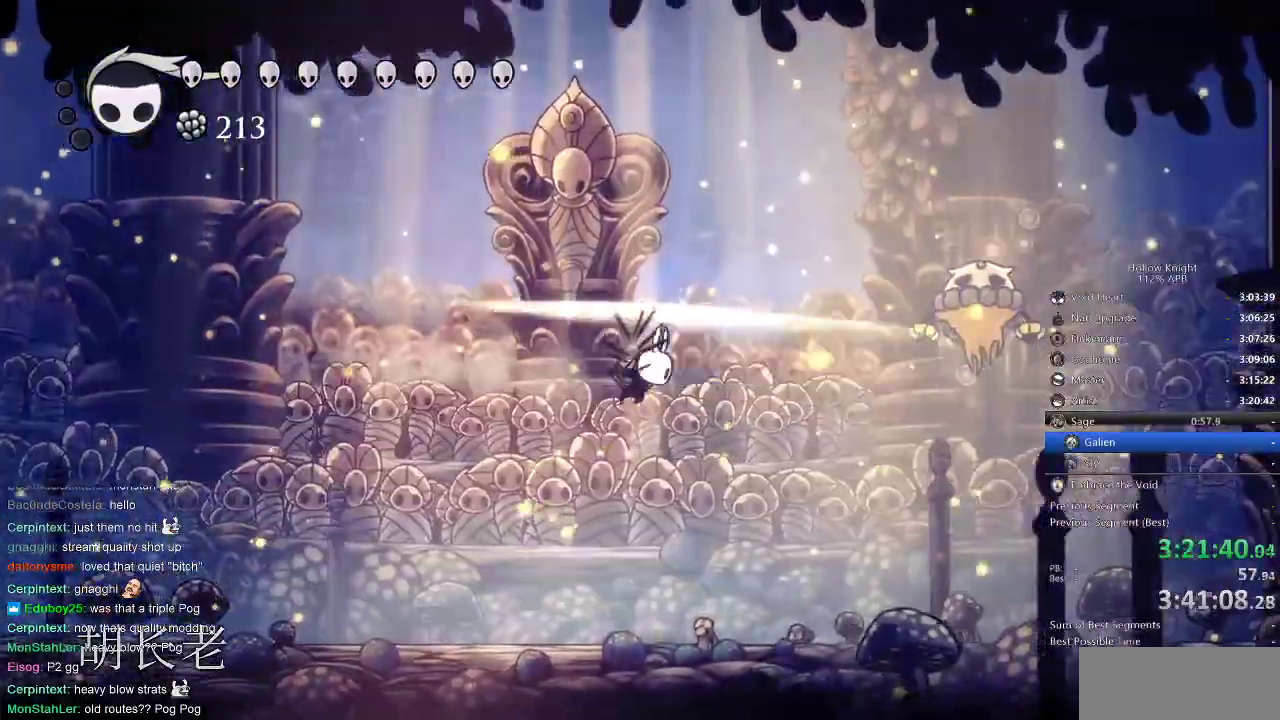
{"keys": [], "events": [[417, "nail", "down"], [450, "nail", "up"], [450, "right", "up"]]}
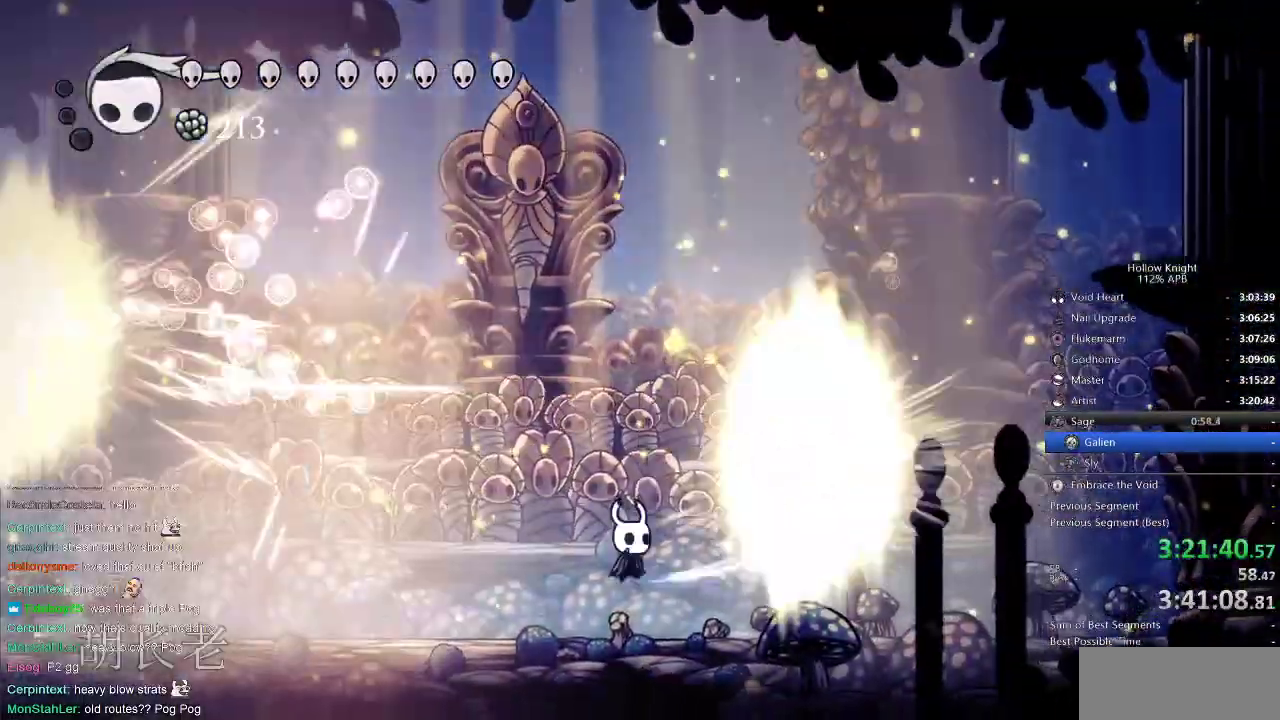
{"keys": ["jump", "left", "up"], "events": [[117, "right", "down"], [167, "right", "up"], [167, "up", "down"], [217, "left", "down"], [267, "jump", "down"]]}
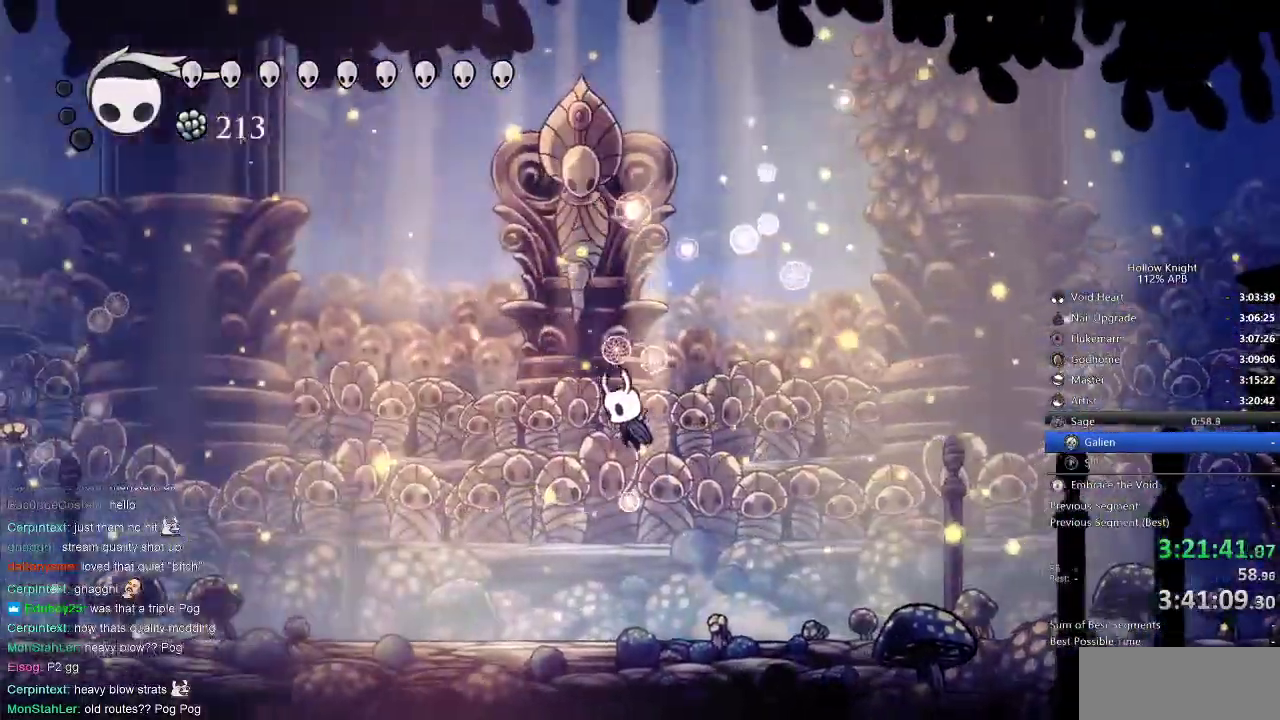
{"keys": [], "events": [[33, "jump", "up"], [33, "up", "up"], [183, "spell", "down"], [267, "spell", "up"], [383, "left", "up"]]}
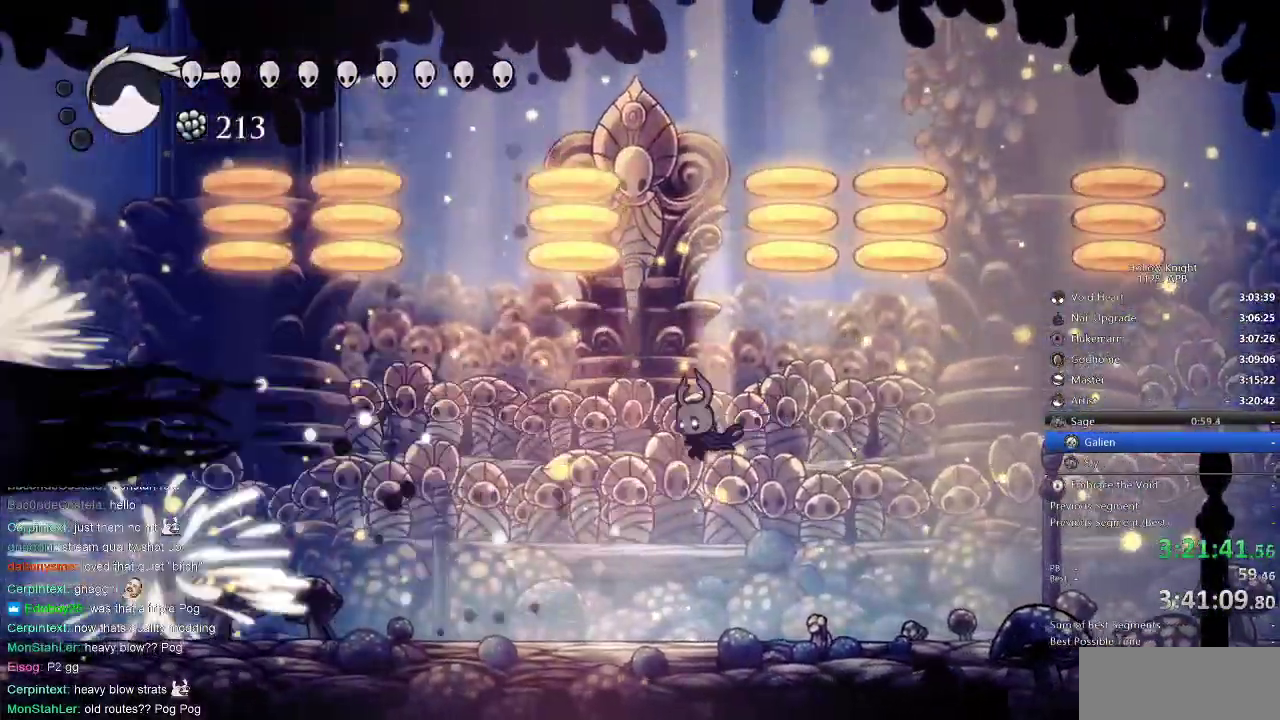
{"keys": ["dash", "left"], "events": [[250, "left", "down"], [433, "dash", "down"]]}
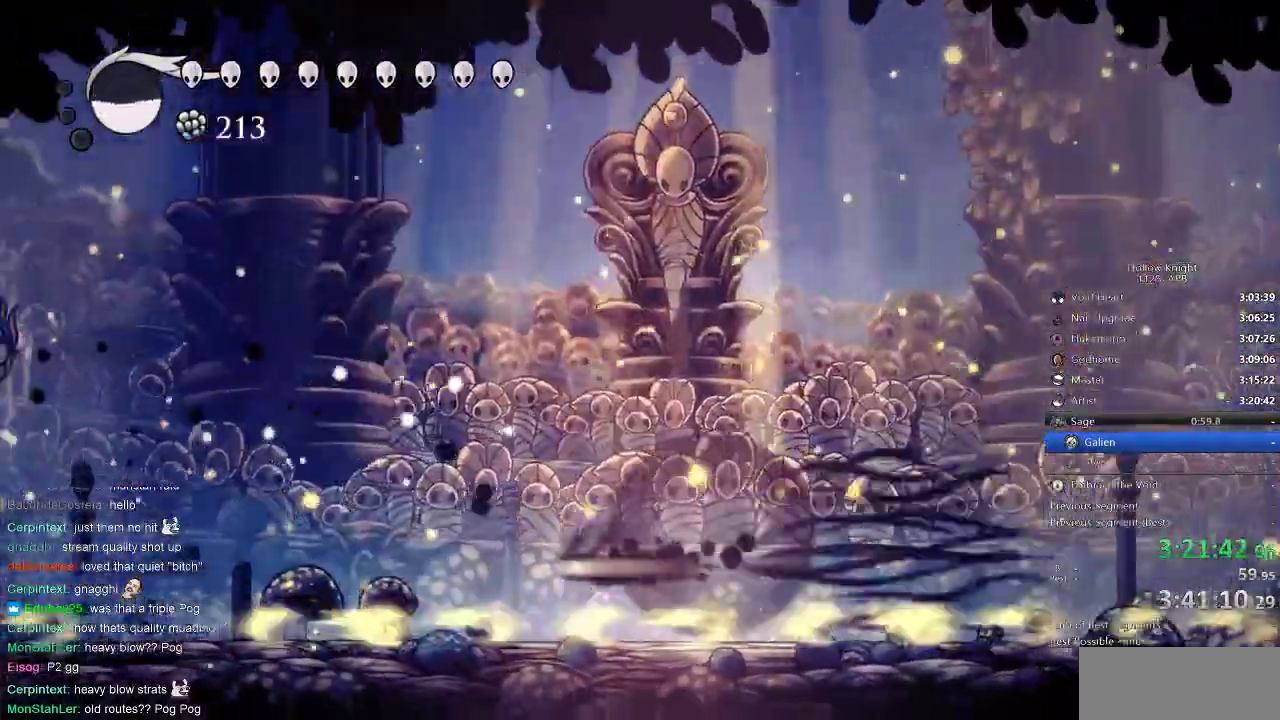
{"keys": ["jump", "left"], "events": [[50, "dash", "up"], [450, "jump", "down"]]}
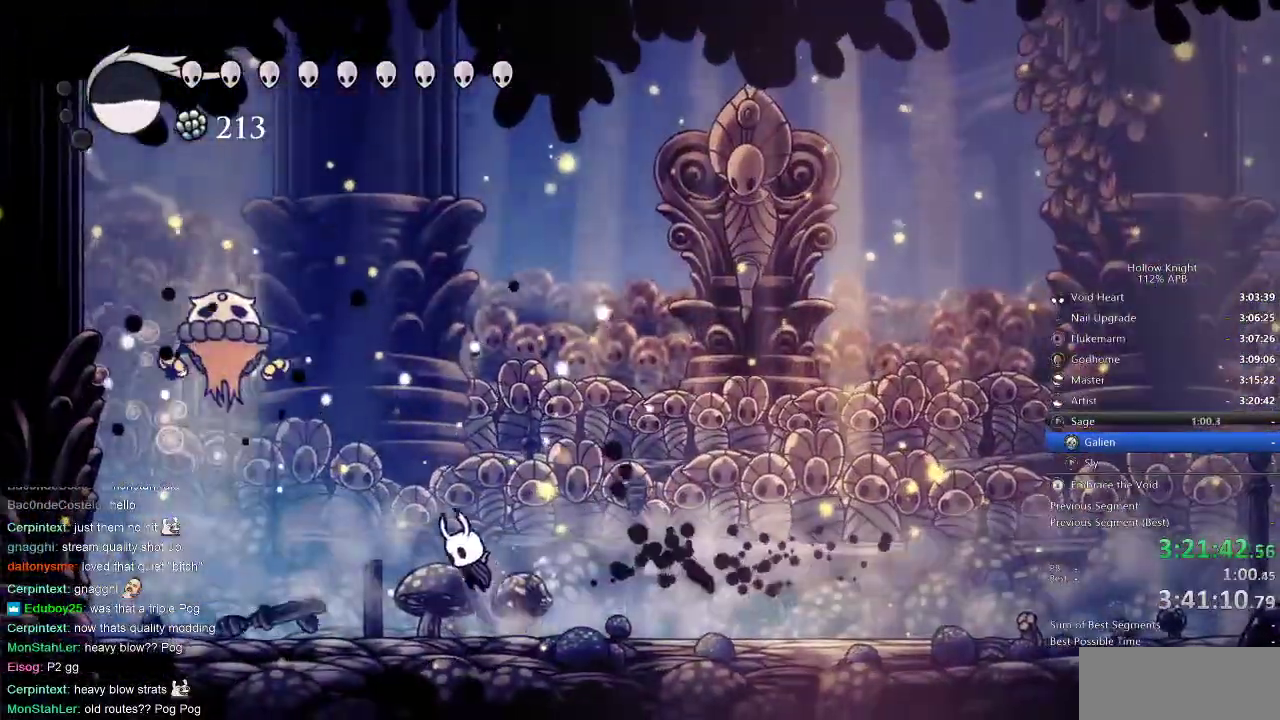
{"keys": ["left", "nail", "up"], "events": [[200, "nail", "down"], [283, "jump", "up"], [317, "nail", "up"], [317, "up", "down"], [467, "nail", "down"]]}
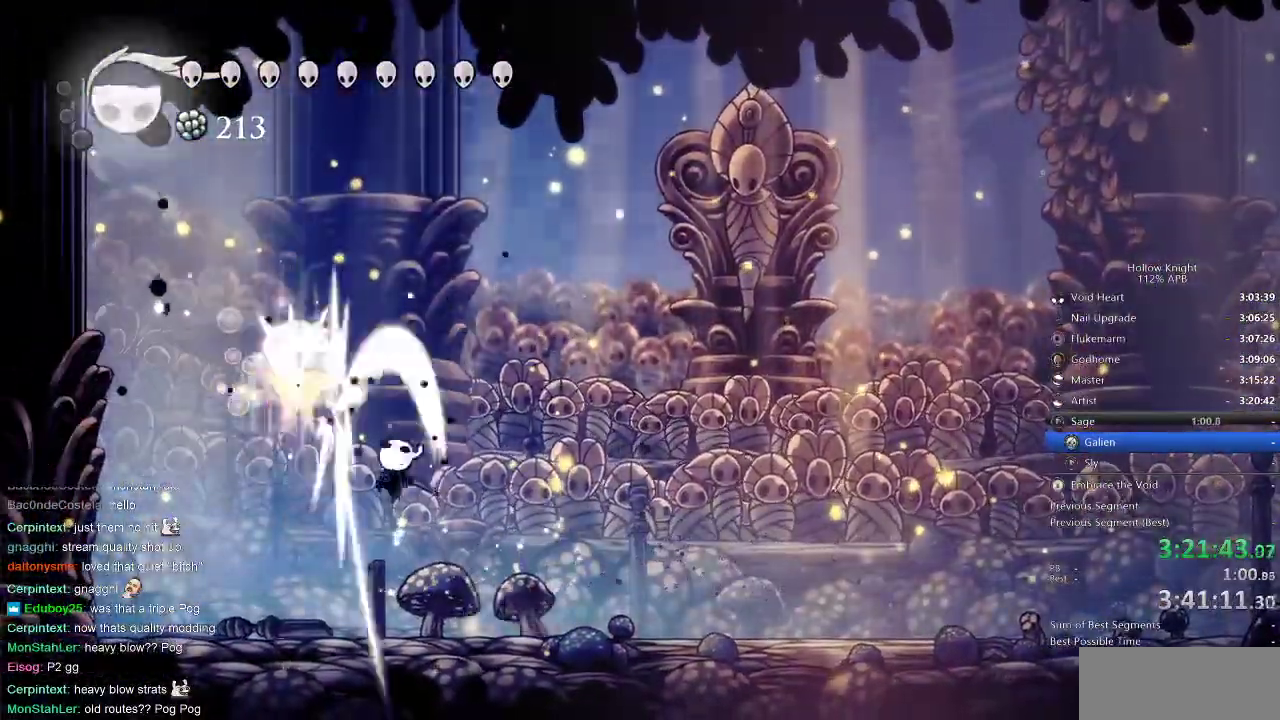
{"keys": ["right", "spell", "up"], "events": [[100, "left", "up"], [100, "nail", "up"], [150, "right", "down"], [333, "jump", "down"], [483, "jump", "up"], [483, "spell", "down"]]}